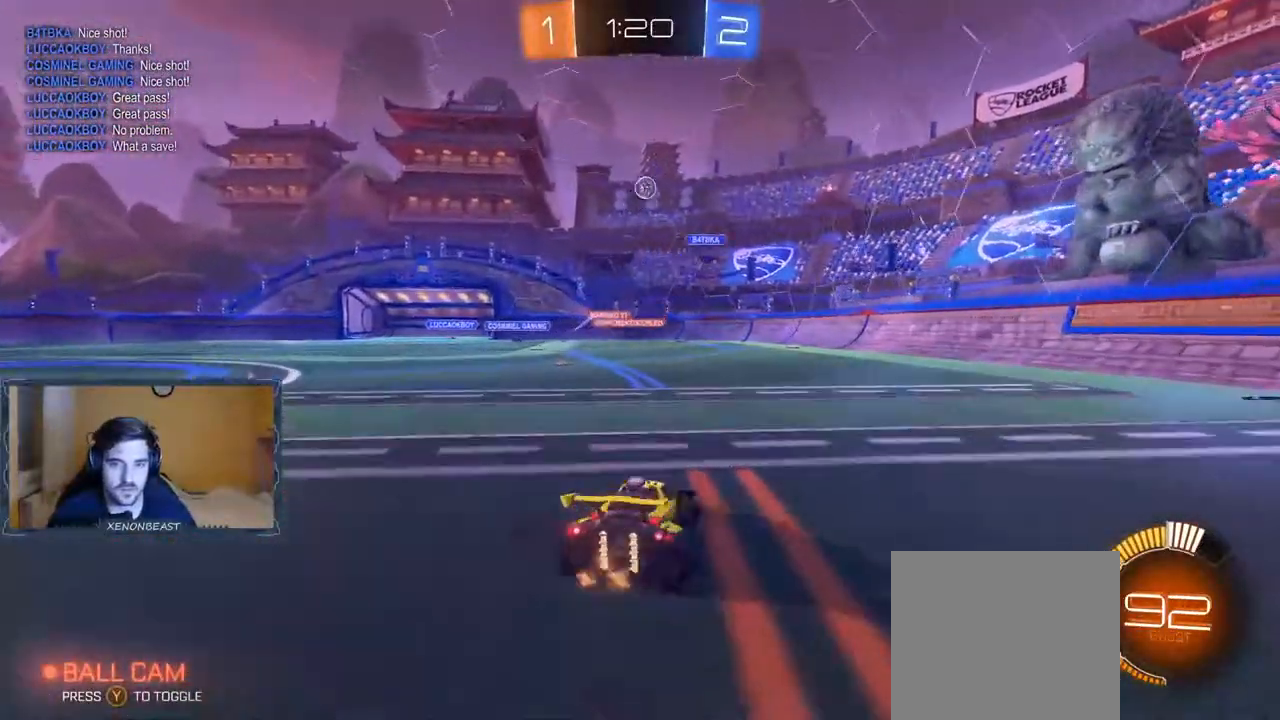
Gameplay with a controller (Xbox layout); each line is a JSON object with the inputs held at the frame after it. "events" lists button and stick changes between this image and that frame as [ms after this image, input, new state], when the widget could be followed in between.
{"buttons": ["R2"], "left_stick": "center", "right_stick": "center", "events": [[33, "L2", "up"], [83, "left_stick", "center"], [317, "B", "down"], [333, "left_stick", "right"], [467, "B", "up"], [467, "left_stick", "center"]]}
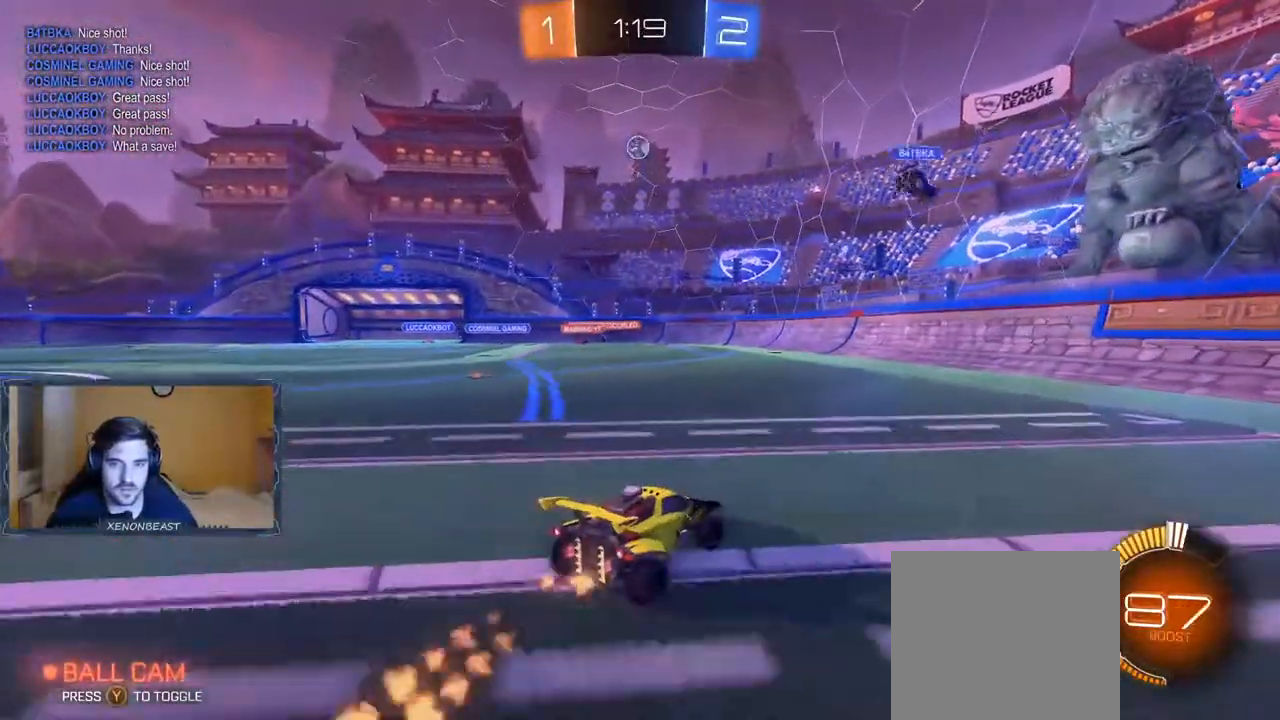
{"buttons": ["R2"], "left_stick": "center", "right_stick": "center", "events": [[50, "left_stick", "left"], [167, "left_stick", "center"]]}
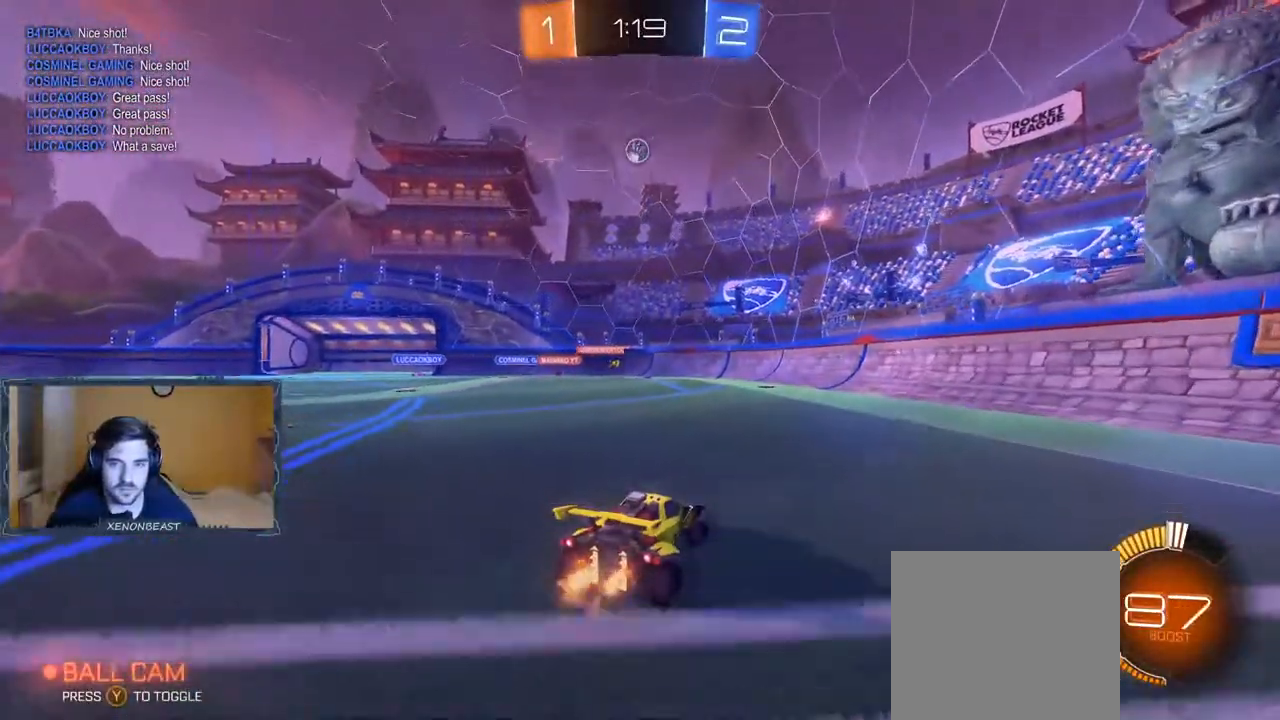
{"buttons": ["R2"], "left_stick": "center", "right_stick": "center", "events": [[317, "left_stick", "left"], [433, "left_stick", "center"]]}
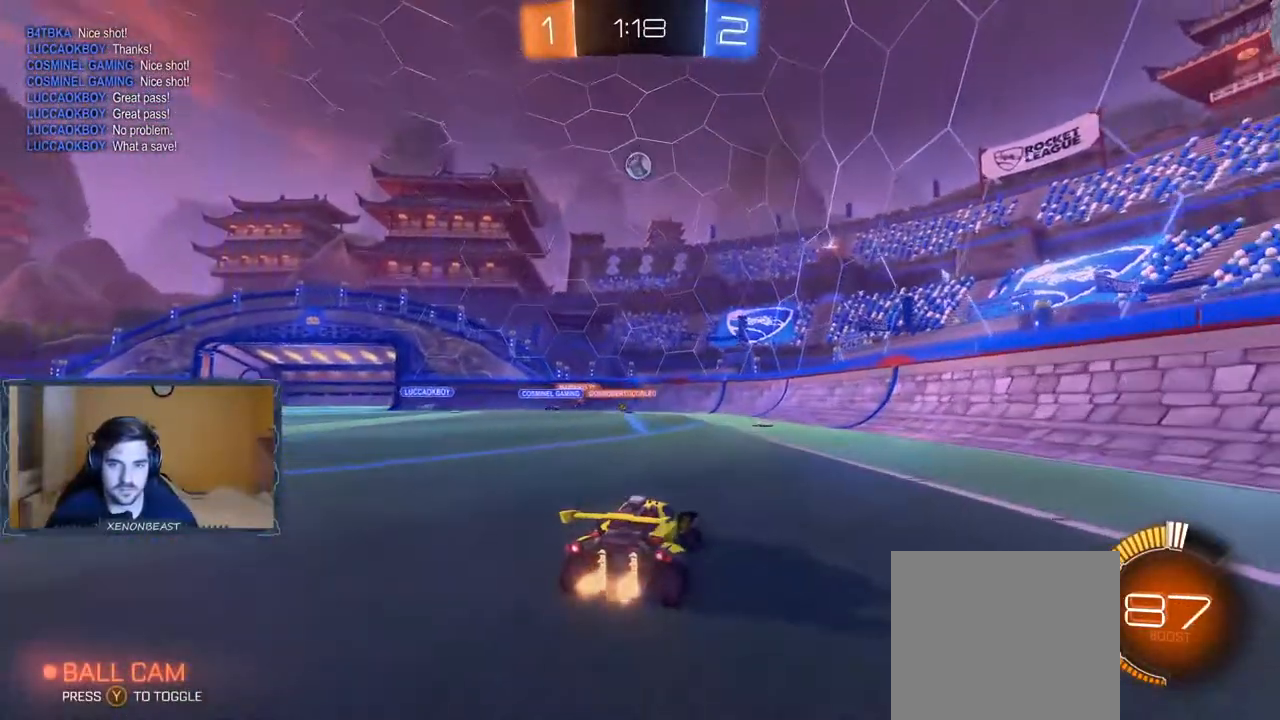
{"buttons": ["R2"], "left_stick": "center", "right_stick": "center", "events": [[17, "left_stick", "right"], [167, "left_stick", "center"], [233, "left_stick", "left"], [367, "left_stick", "center"]]}
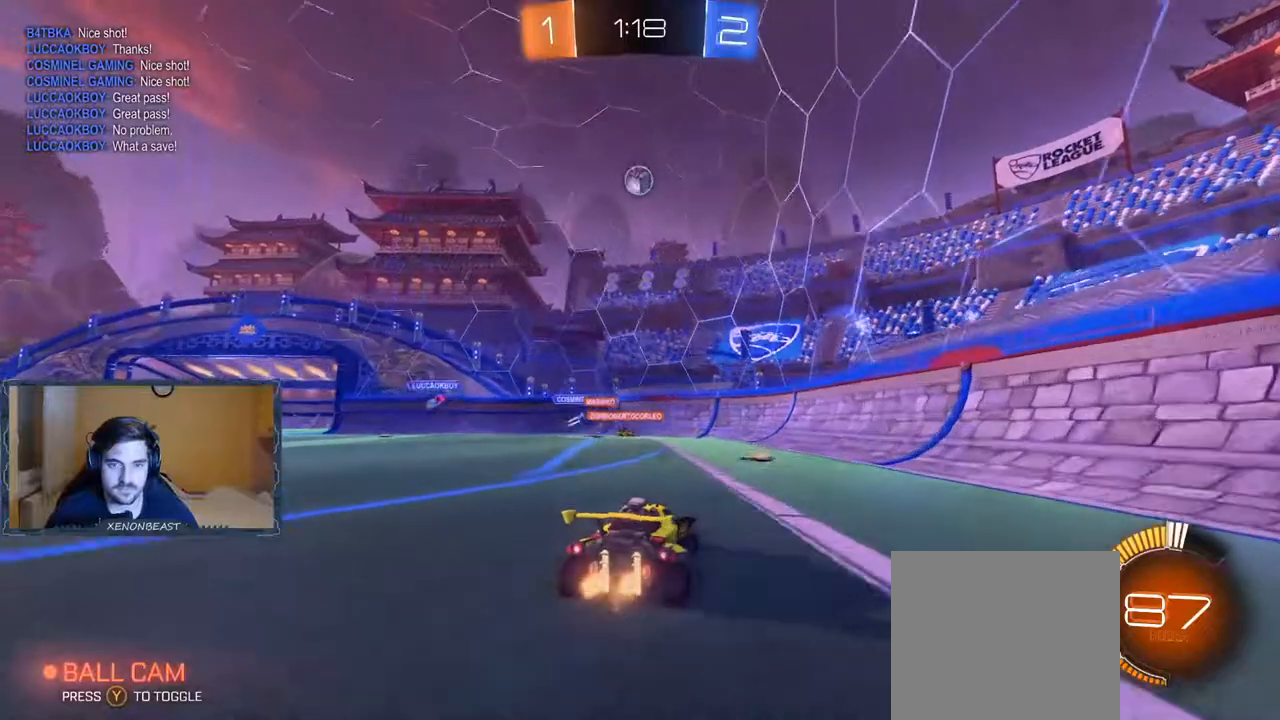
{"buttons": ["L2"], "left_stick": "right", "right_stick": "center", "events": [[117, "L2", "down"], [133, "R2", "up"], [500, "left_stick", "right"]]}
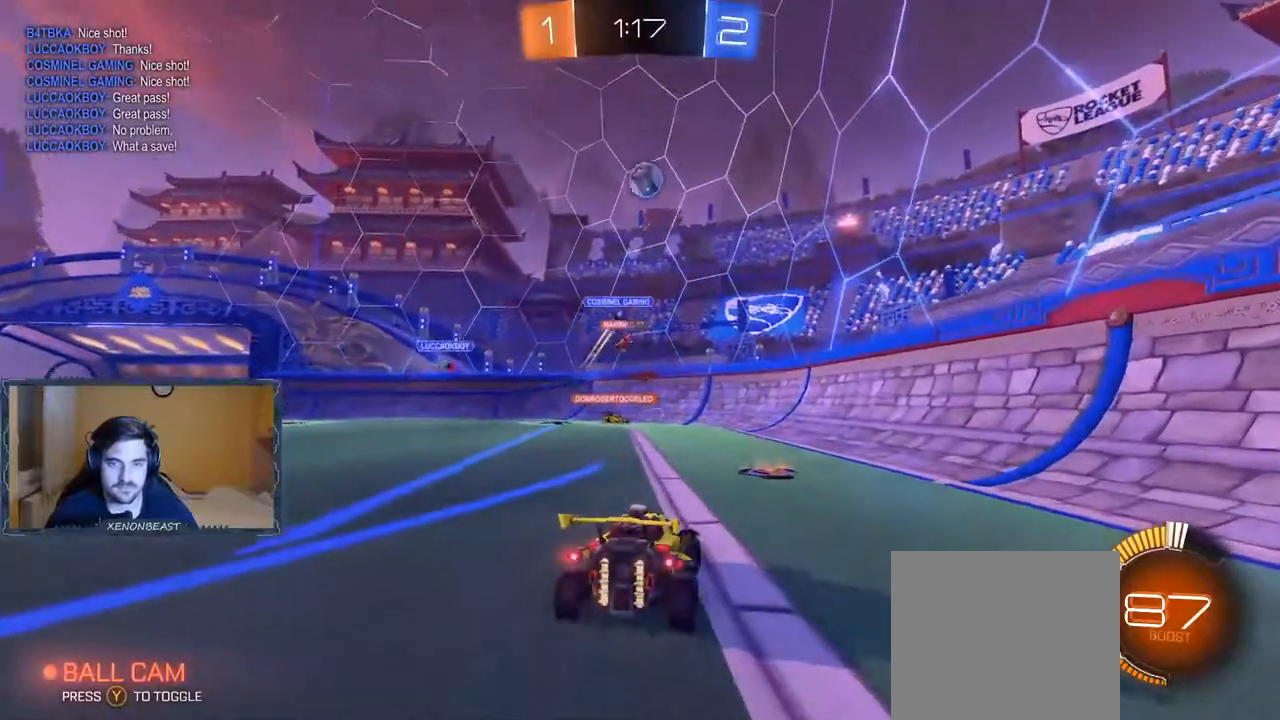
{"buttons": [], "left_stick": "center", "right_stick": "center", "events": [[100, "L2", "up"], [183, "left_stick", "center"]]}
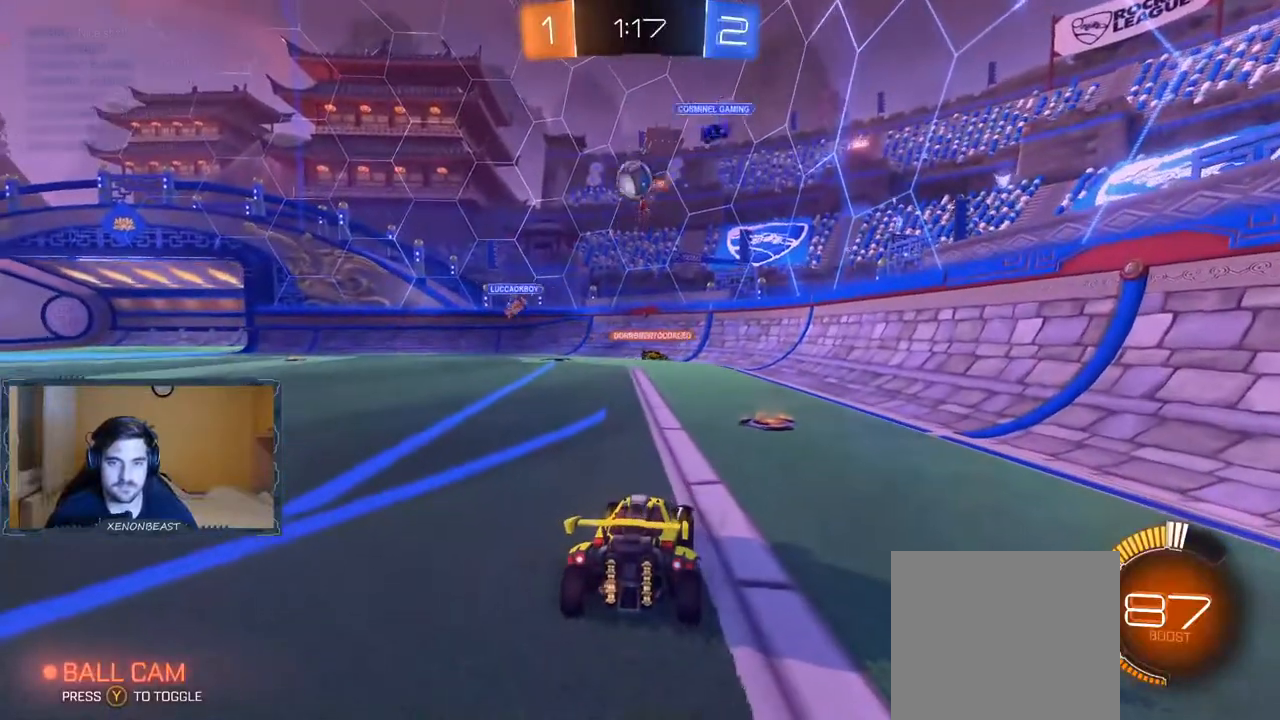
{"buttons": ["R2"], "left_stick": "center", "right_stick": "center", "events": [[150, "R2", "down"], [150, "left_stick", "left"], [283, "left_stick", "center"]]}
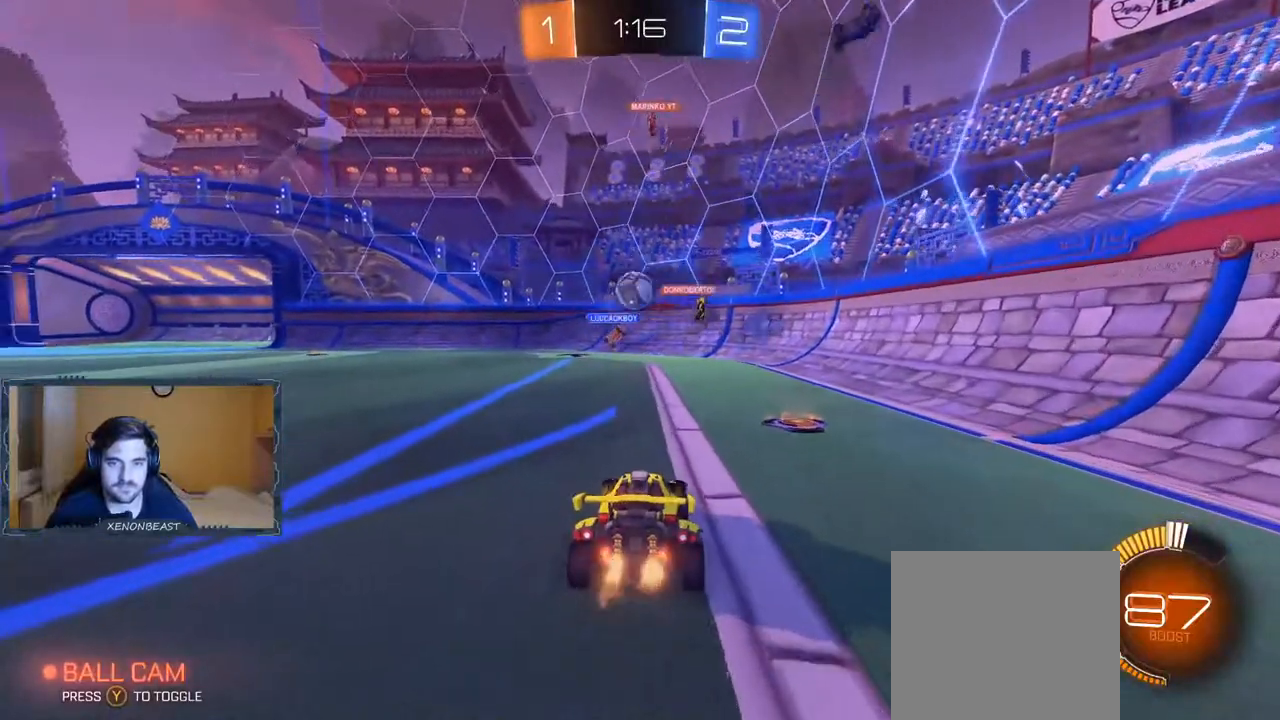
{"buttons": [], "left_stick": "left", "right_stick": "center", "events": [[17, "R2", "up"], [400, "left_stick", "left"]]}
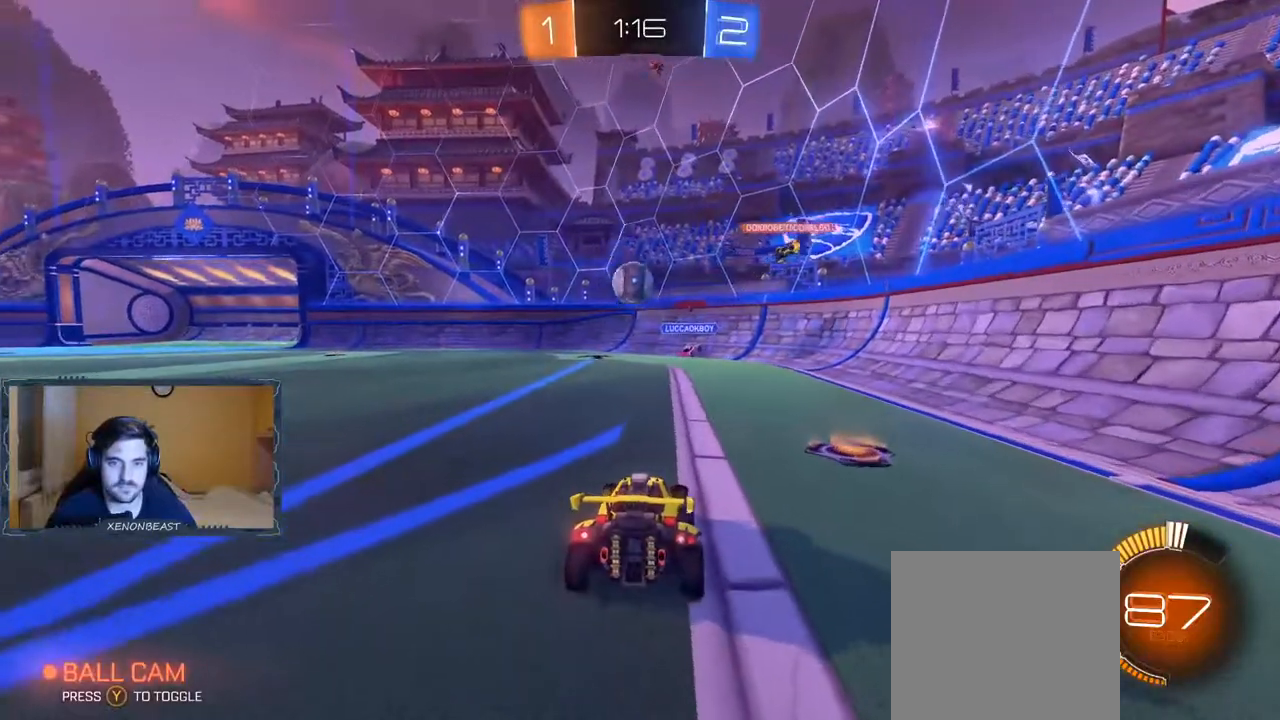
{"buttons": ["A", "R2"], "left_stick": "center", "right_stick": "center", "events": [[67, "R2", "down"], [267, "left_stick", "center"], [467, "A", "down"]]}
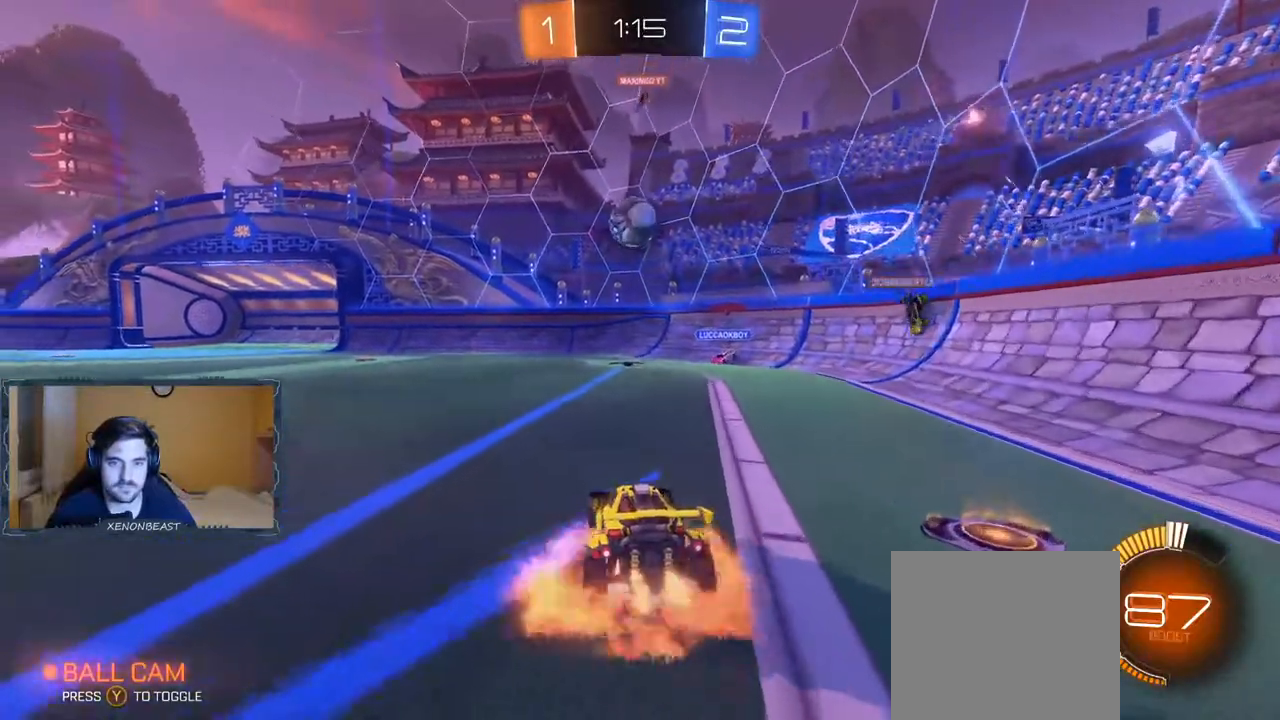
{"buttons": ["B"], "left_stick": "center", "right_stick": "center", "events": [[67, "A", "up"], [117, "A", "down"], [183, "left_stick", "down"], [217, "A", "up"], [267, "R2", "up"], [367, "B", "down"], [367, "left_stick", "center"]]}
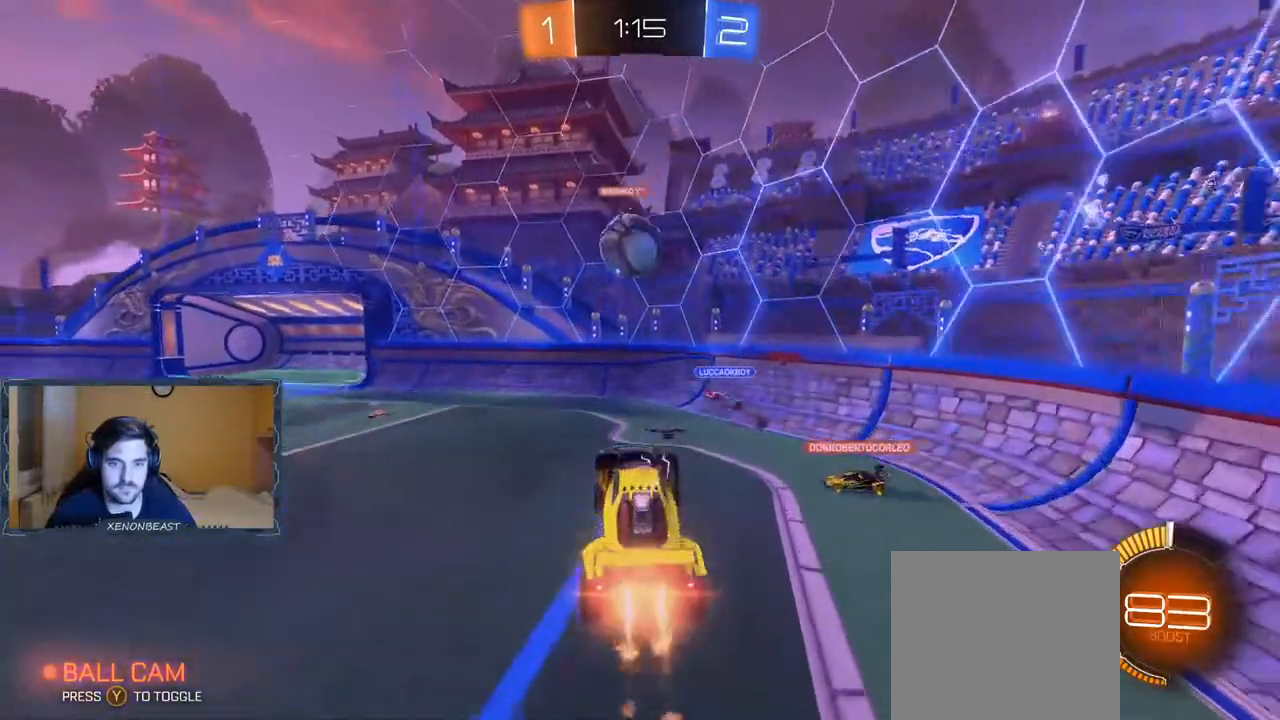
{"buttons": [], "left_stick": "left", "right_stick": "center", "events": [[100, "left_stick", "left"], [433, "B", "up"]]}
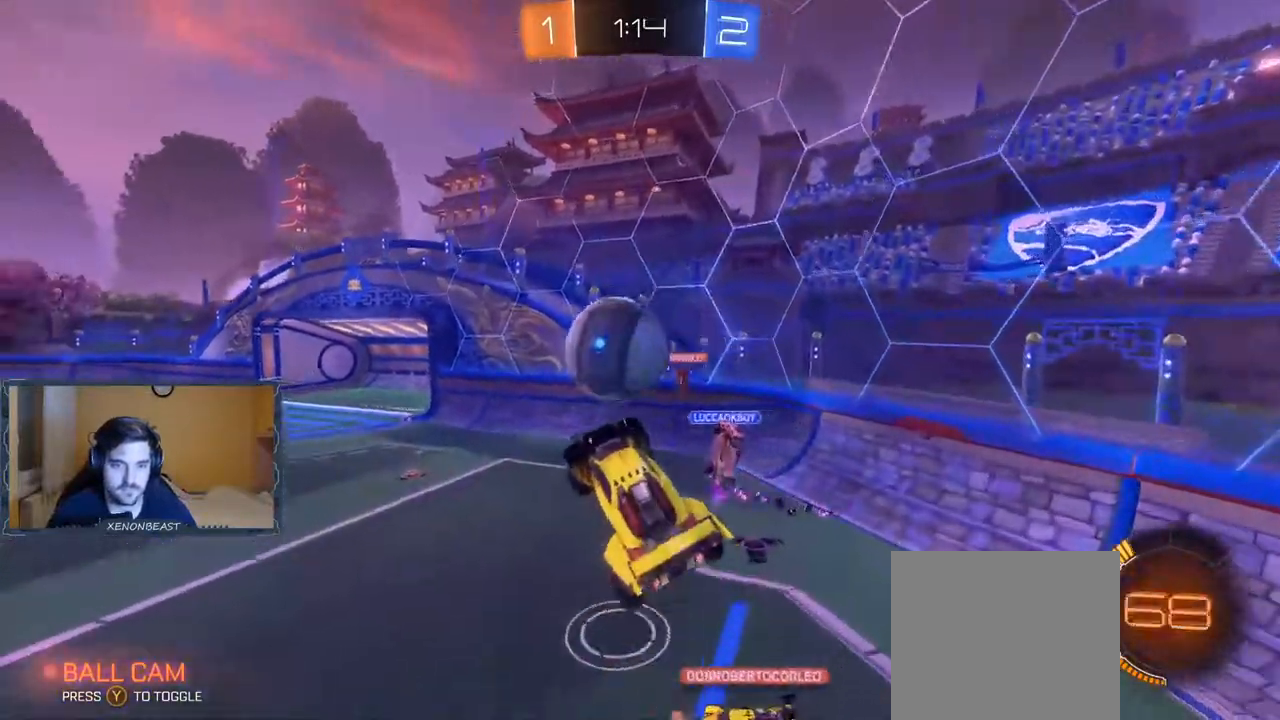
{"buttons": ["R2"], "left_stick": "left", "right_stick": "center", "events": [[17, "left_stick", "center"], [200, "left_stick", "left"], [483, "R2", "down"]]}
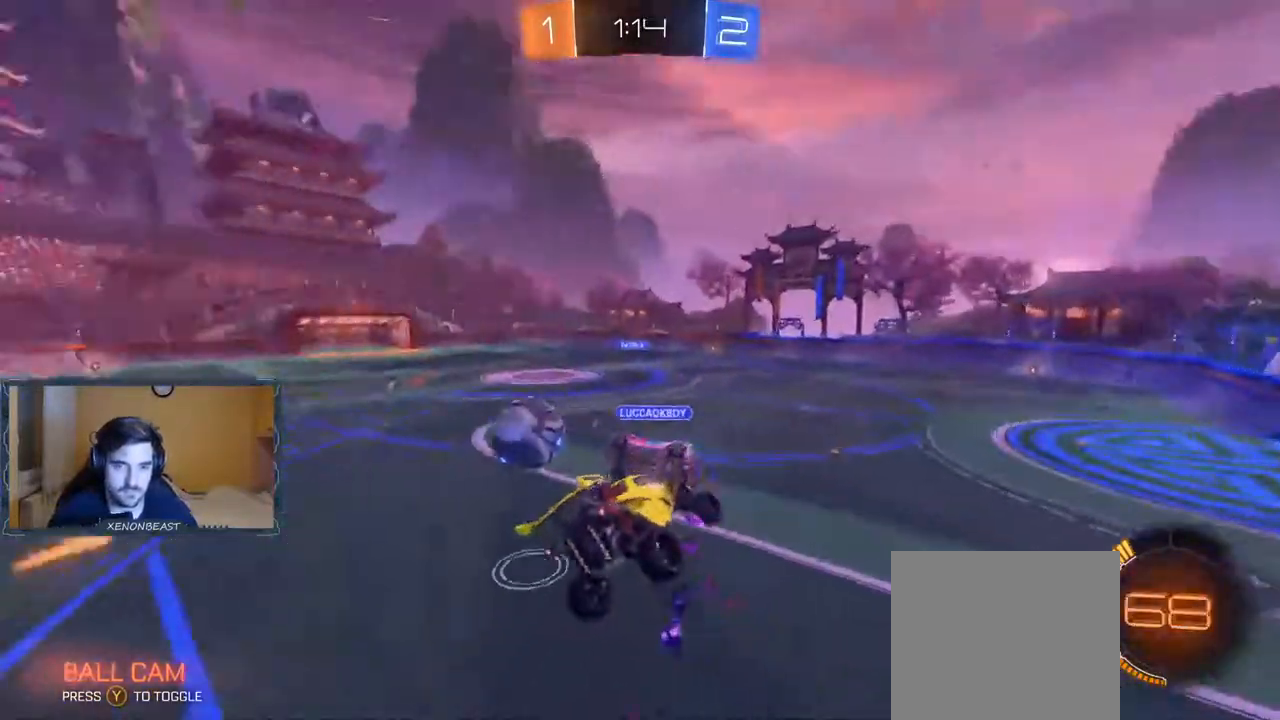
{"buttons": ["R2"], "left_stick": "center", "right_stick": "center", "events": [[183, "left_stick", "center"]]}
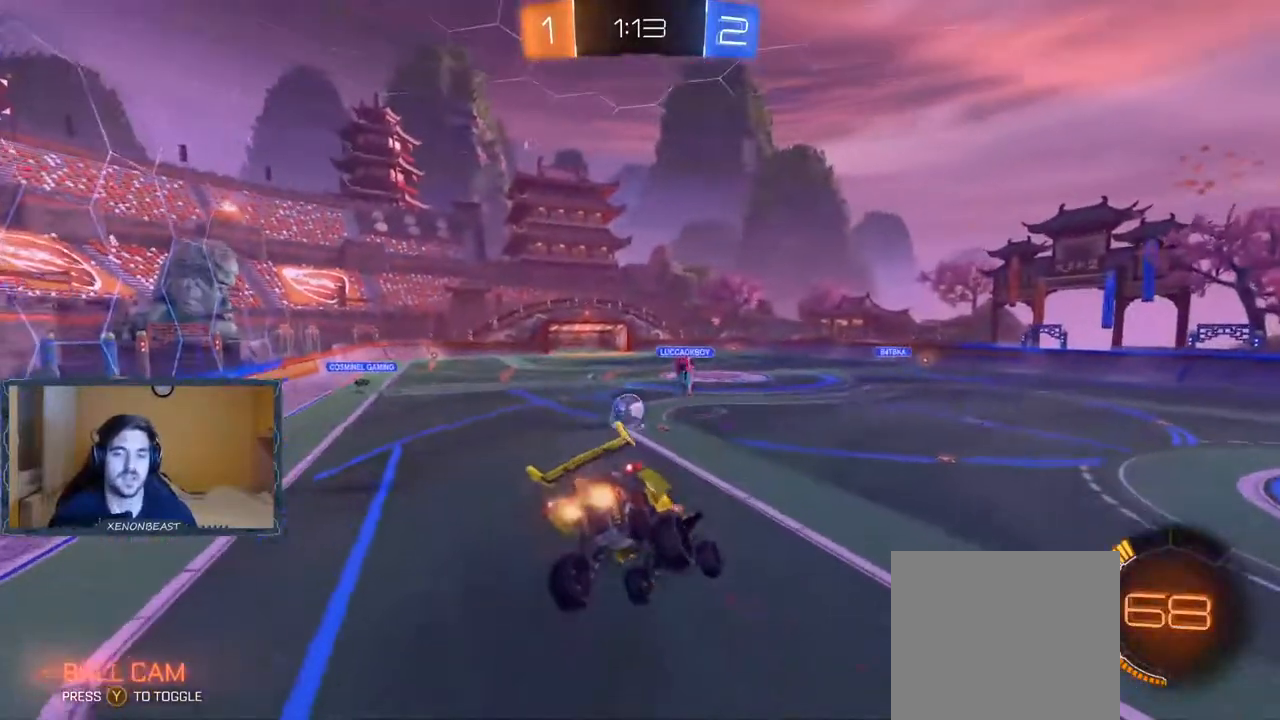
{"buttons": ["R2"], "left_stick": "center", "right_stick": "center", "events": [[167, "left_stick", "up"], [333, "left_stick", "center"]]}
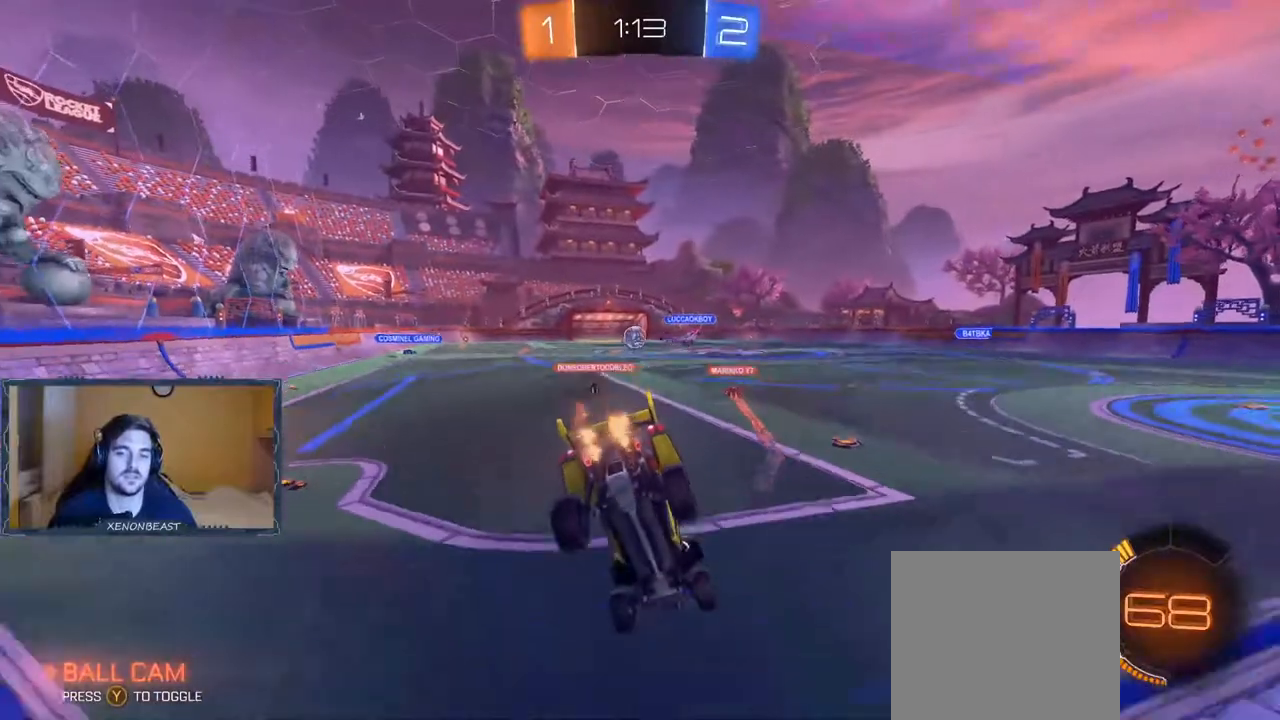
{"buttons": ["B", "R2"], "left_stick": "up-left", "right_stick": "center", "events": [[133, "B", "down"], [267, "left_stick", "up-left"]]}
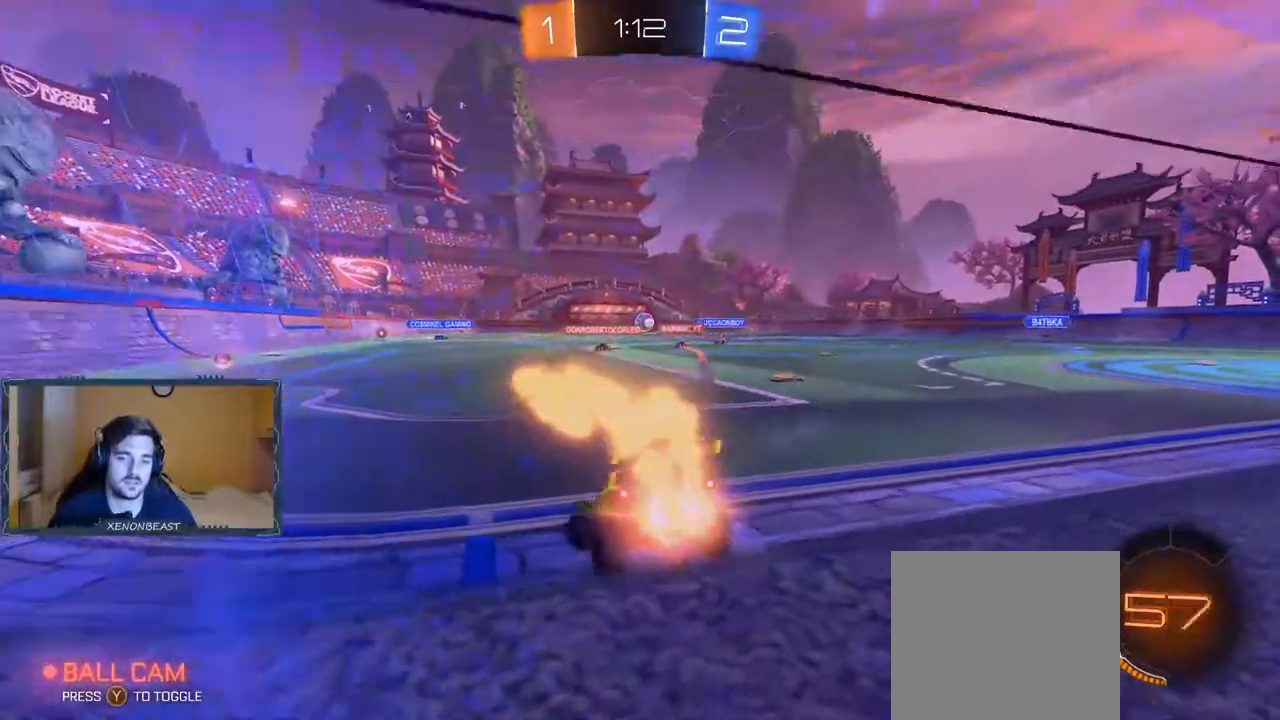
{"buttons": ["R2"], "left_stick": "right", "right_stick": "center", "events": [[233, "left_stick", "center"], [333, "B", "up"], [350, "left_stick", "right"]]}
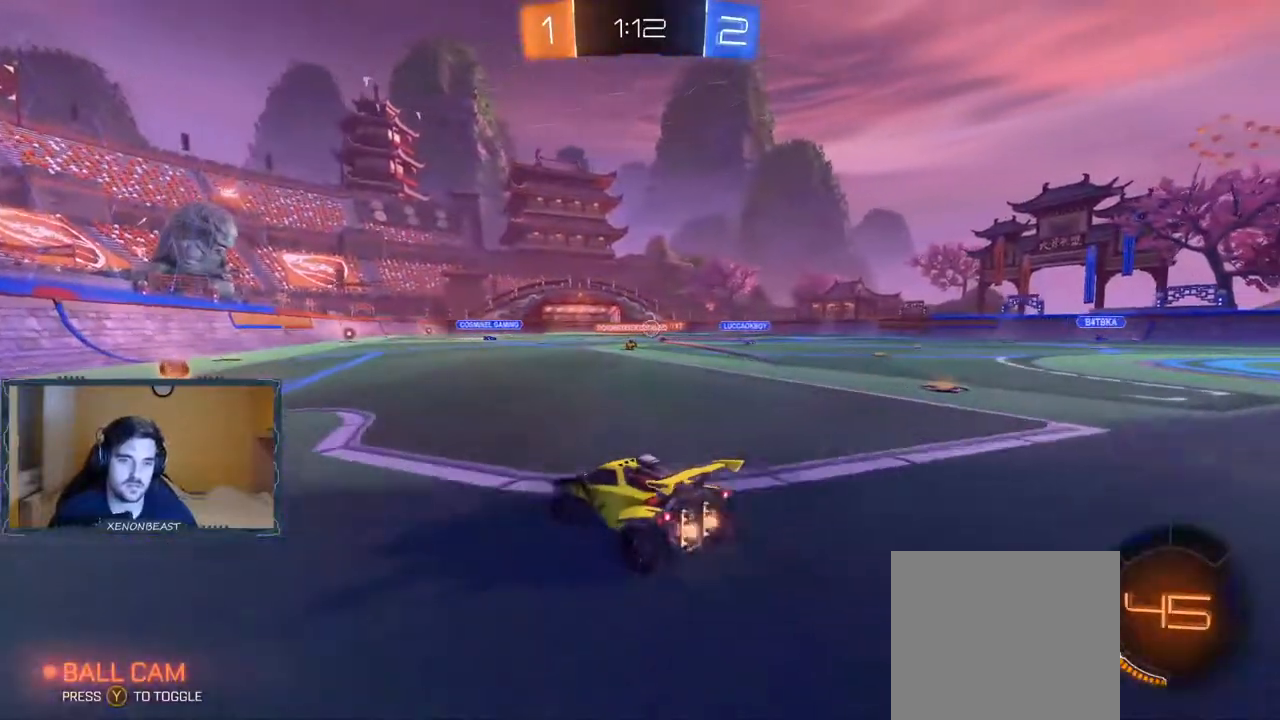
{"buttons": ["R2"], "left_stick": "right", "right_stick": "center", "events": [[50, "B", "down"], [50, "left_stick", "left"], [283, "B", "up"], [300, "left_stick", "center"], [417, "left_stick", "right"]]}
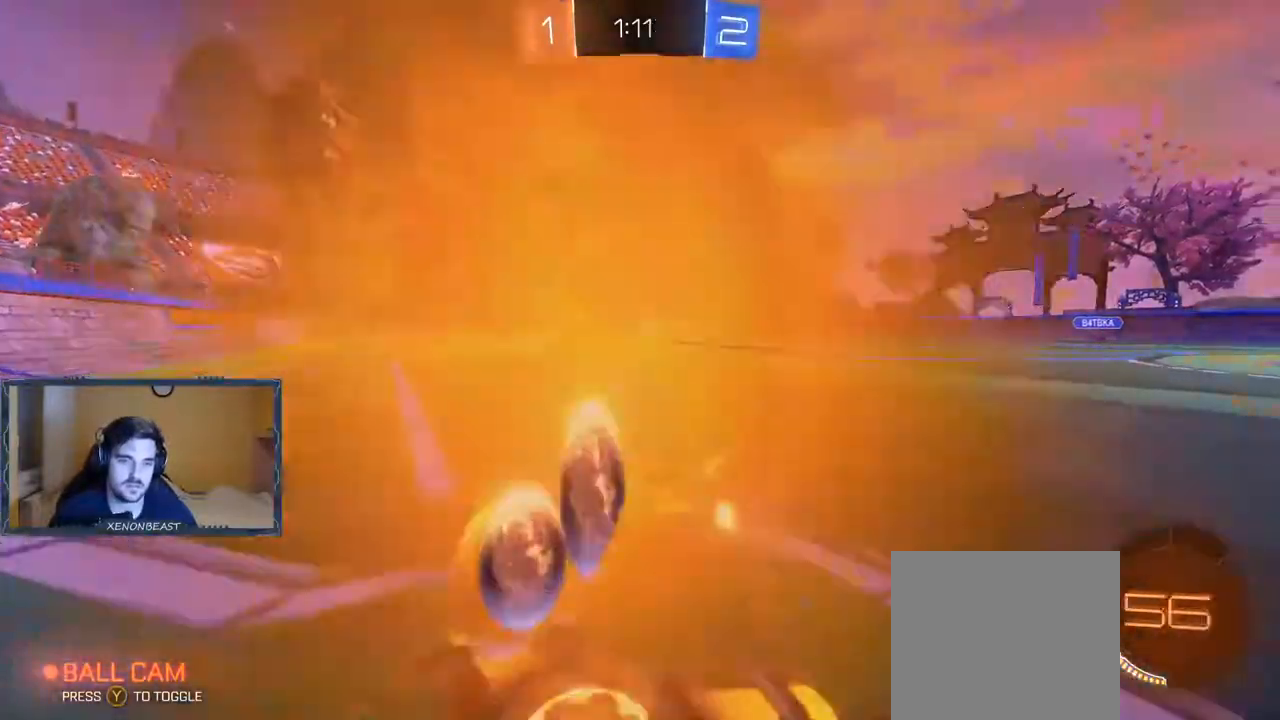
{"buttons": ["R2"], "left_stick": "up", "right_stick": "center", "events": [[100, "B", "down"], [333, "left_stick", "center"], [450, "left_stick", "up"], [467, "B", "up"]]}
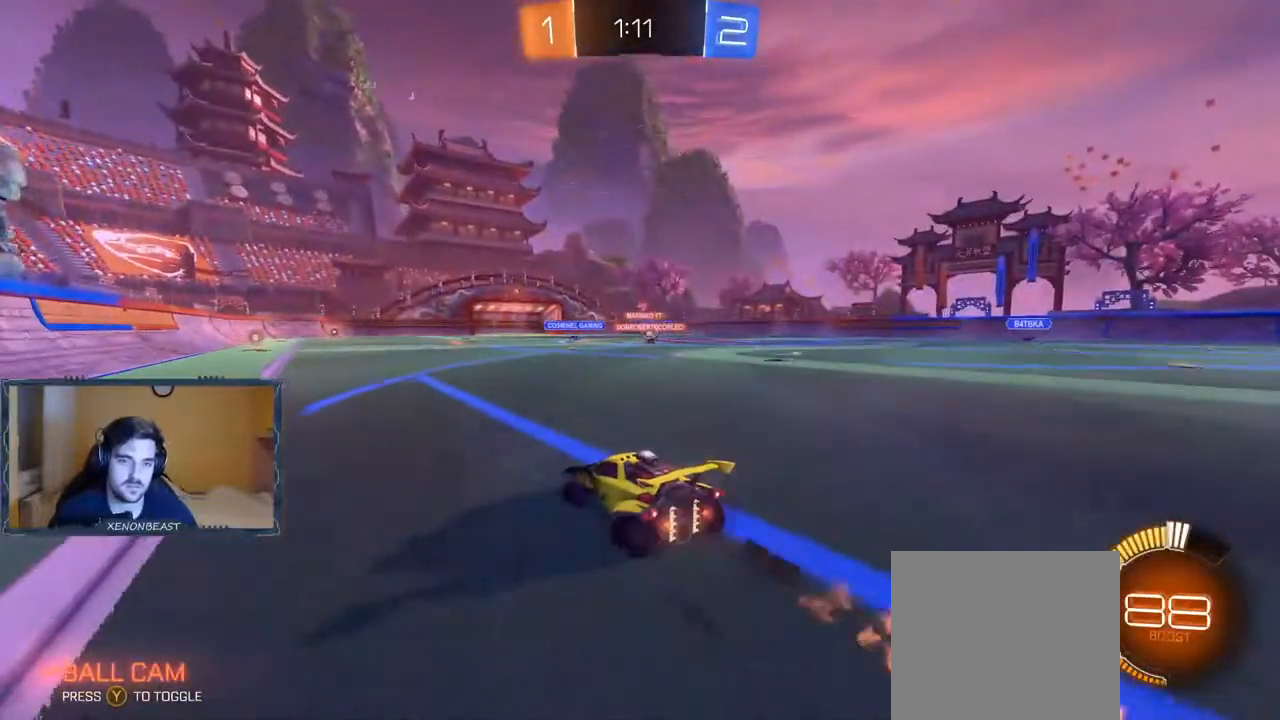
{"buttons": ["R2"], "left_stick": "center", "right_stick": "center", "events": [[67, "A", "down"], [133, "A", "up"], [200, "A", "down"], [300, "A", "up"], [450, "left_stick", "center"]]}
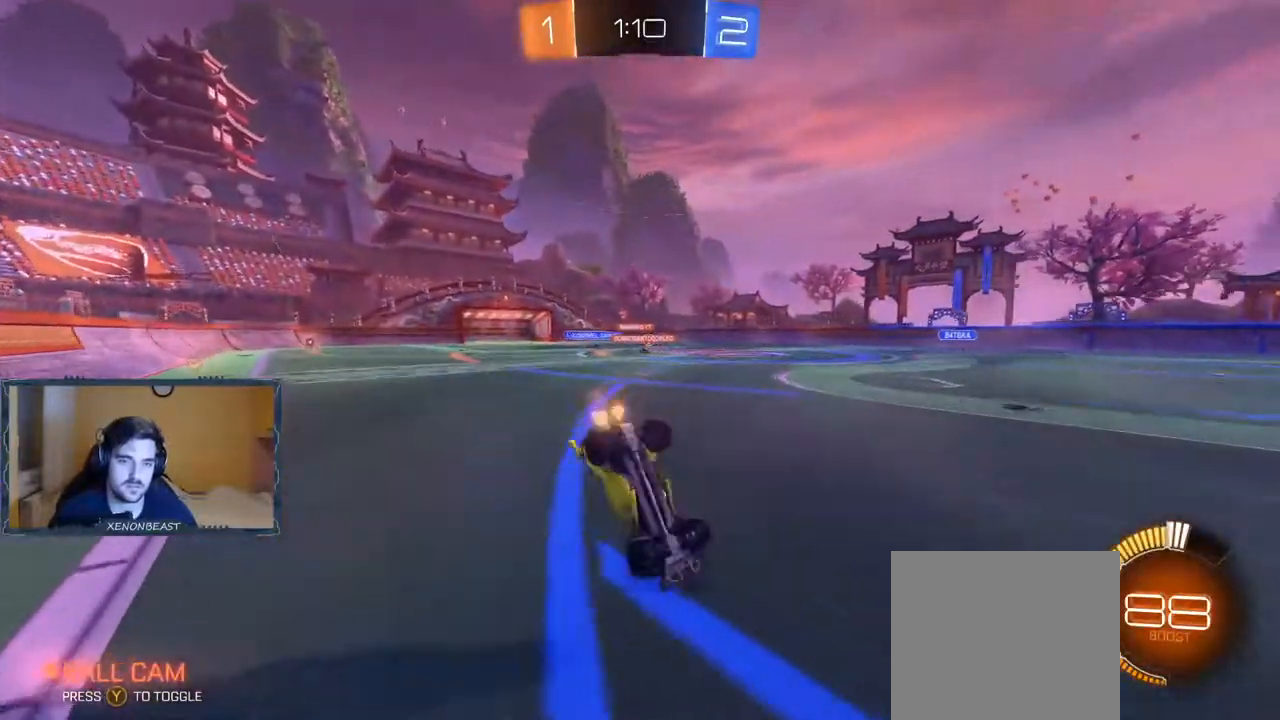
{"buttons": ["R2"], "left_stick": "center", "right_stick": "center", "events": []}
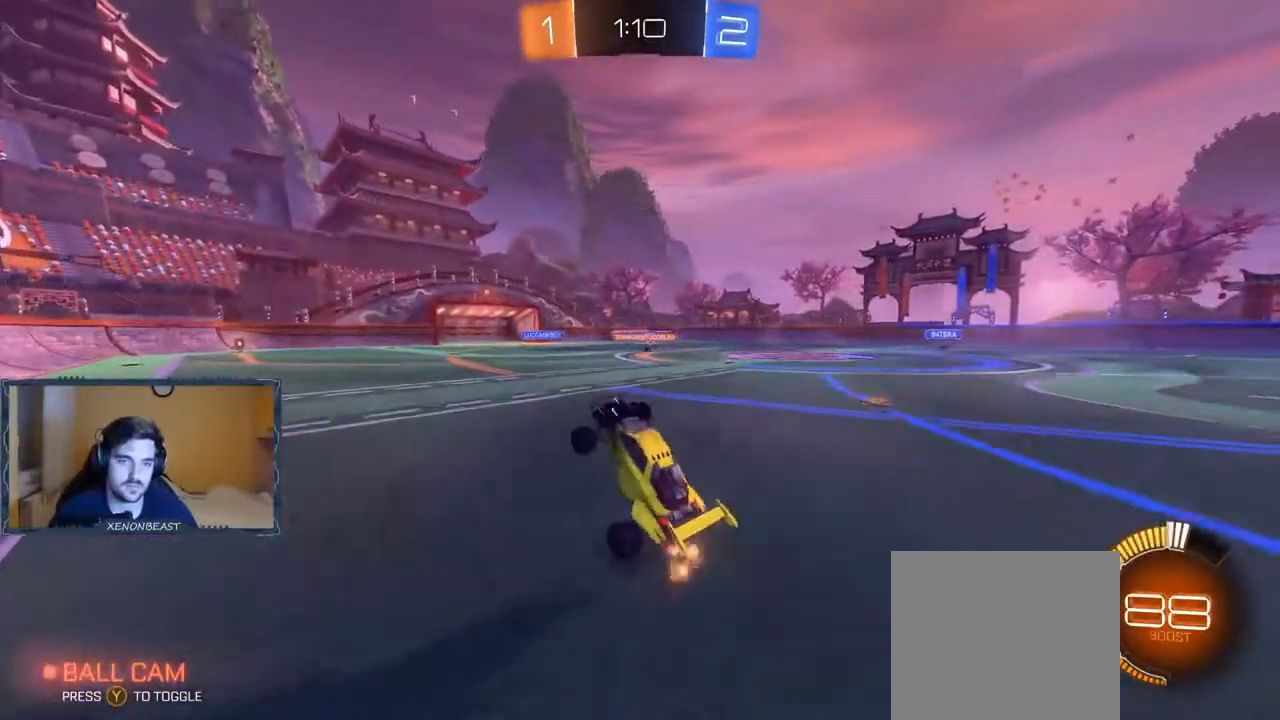
{"buttons": ["B", "R2"], "left_stick": "center", "right_stick": "center", "events": [[67, "left_stick", "left"], [133, "B", "down"], [250, "left_stick", "center"]]}
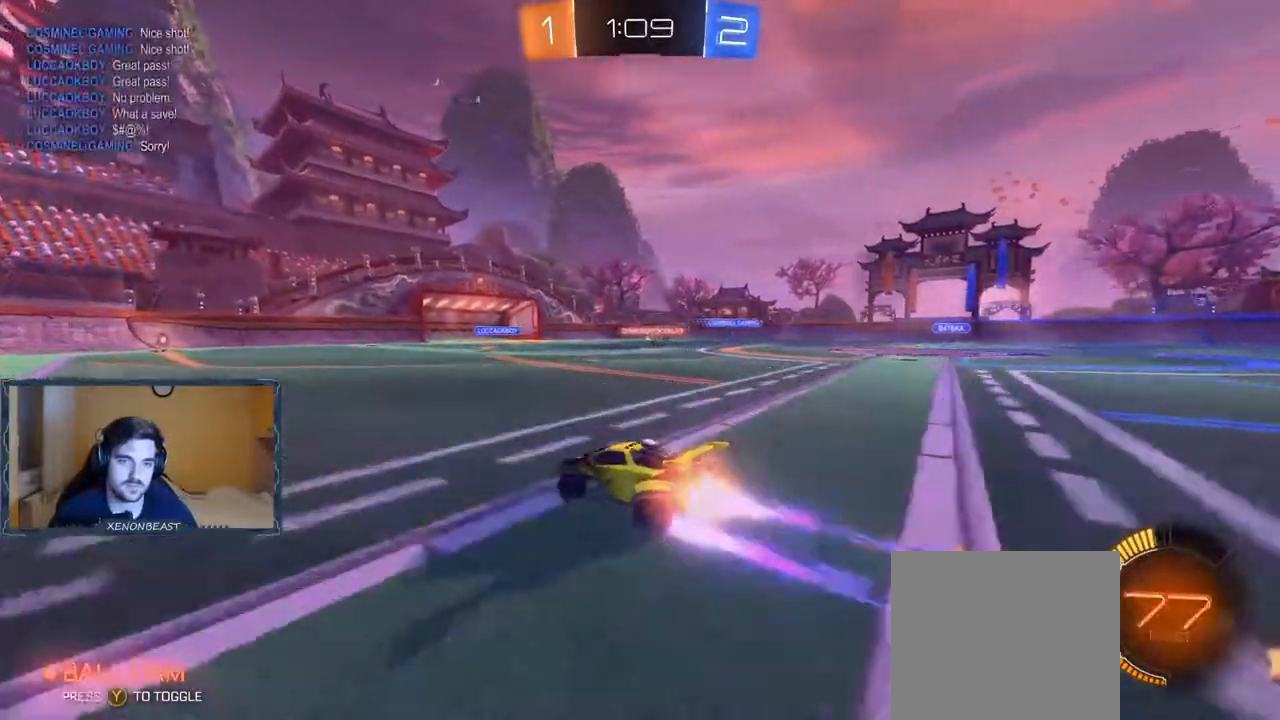
{"buttons": ["R2"], "left_stick": "center", "right_stick": "center", "events": [[133, "B", "up"], [350, "Y", "down"], [417, "Y", "up"]]}
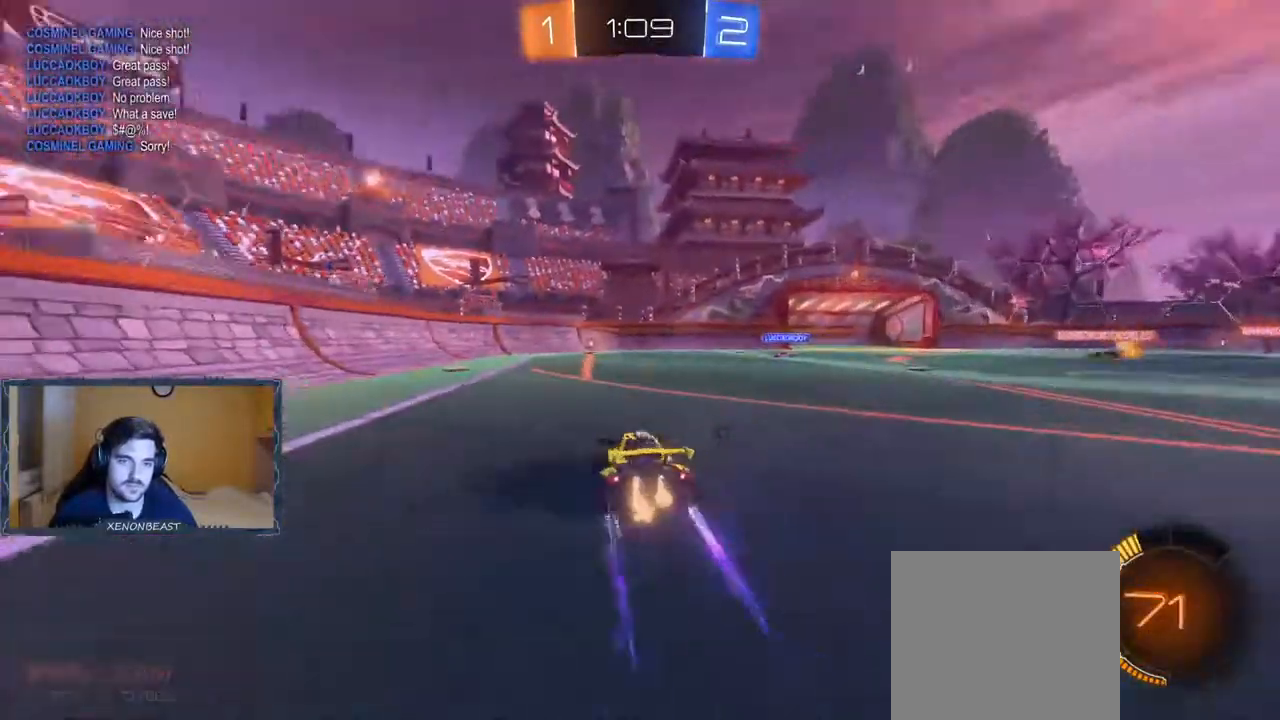
{"buttons": ["R2"], "left_stick": "up", "right_stick": "center", "events": [[183, "left_stick", "left"], [200, "B", "down"], [250, "left_stick", "center"], [400, "B", "up"], [467, "left_stick", "up"]]}
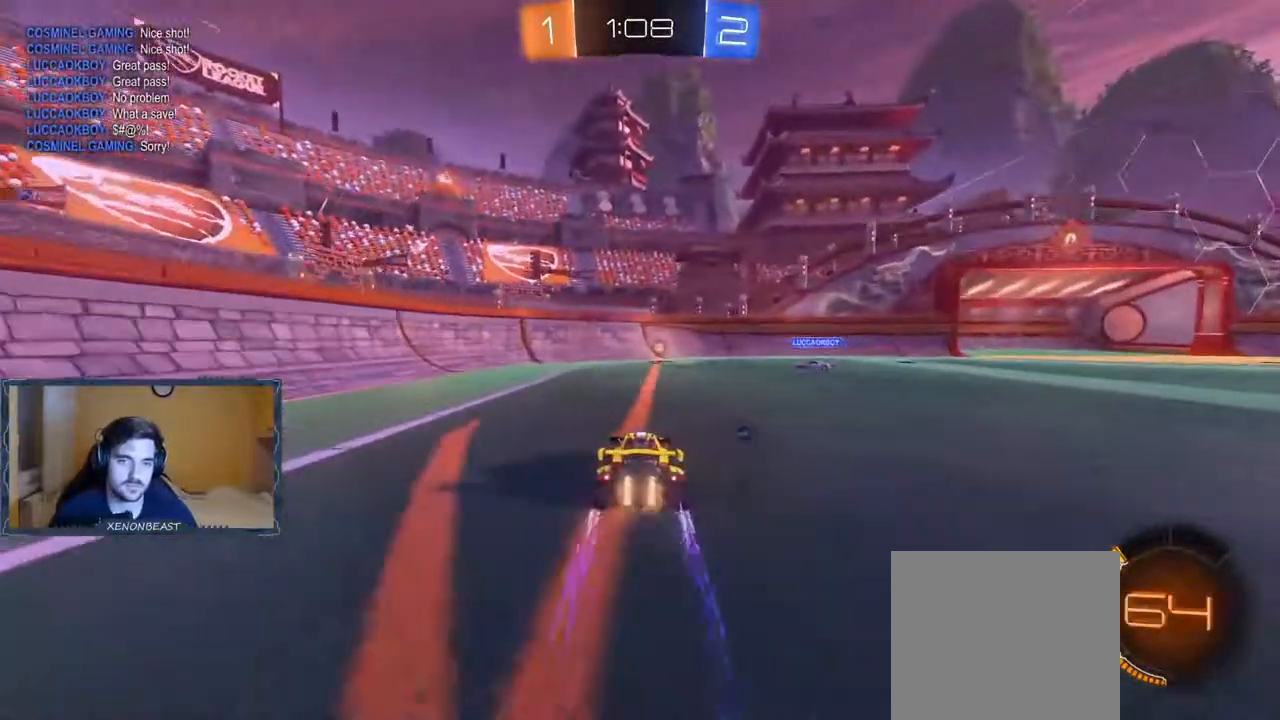
{"buttons": ["R2"], "left_stick": "up", "right_stick": "center", "events": [[117, "A", "down"], [217, "A", "up"], [267, "A", "down"], [367, "A", "up"]]}
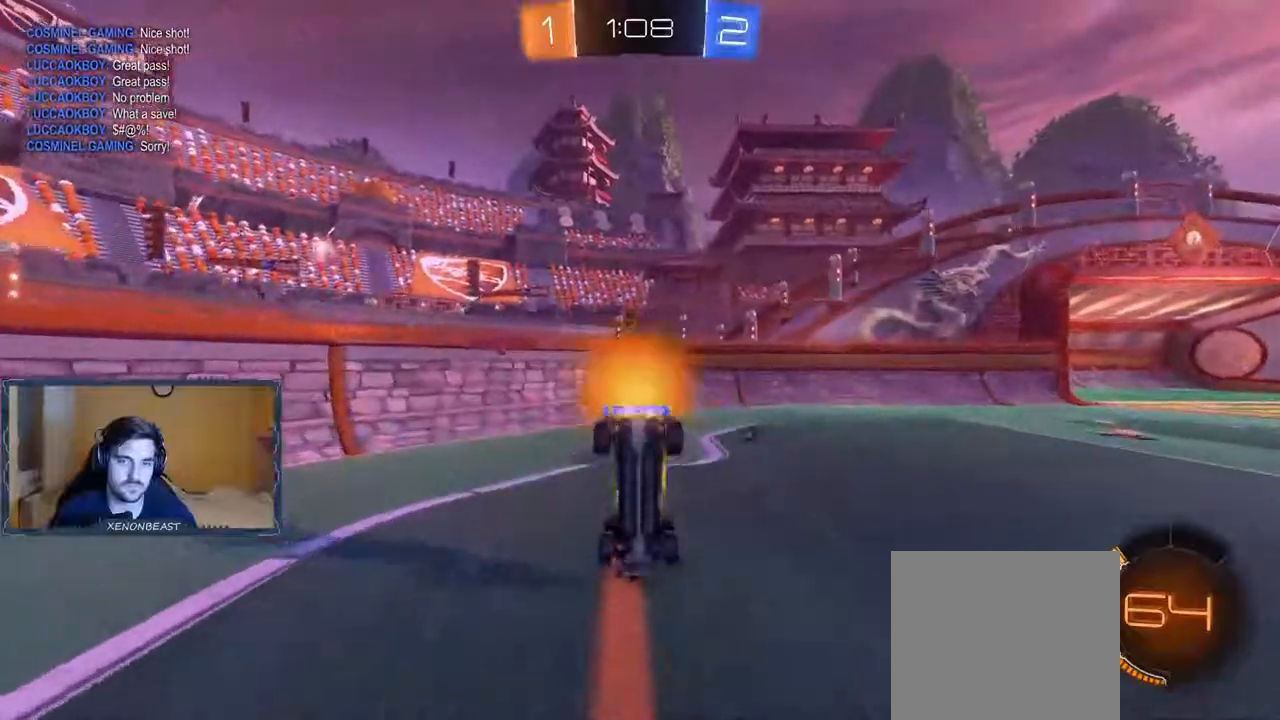
{"buttons": ["R2"], "left_stick": "right", "right_stick": "center", "events": [[50, "Y", "down"], [133, "Y", "up"], [200, "left_stick", "center"], [267, "left_stick", "right"]]}
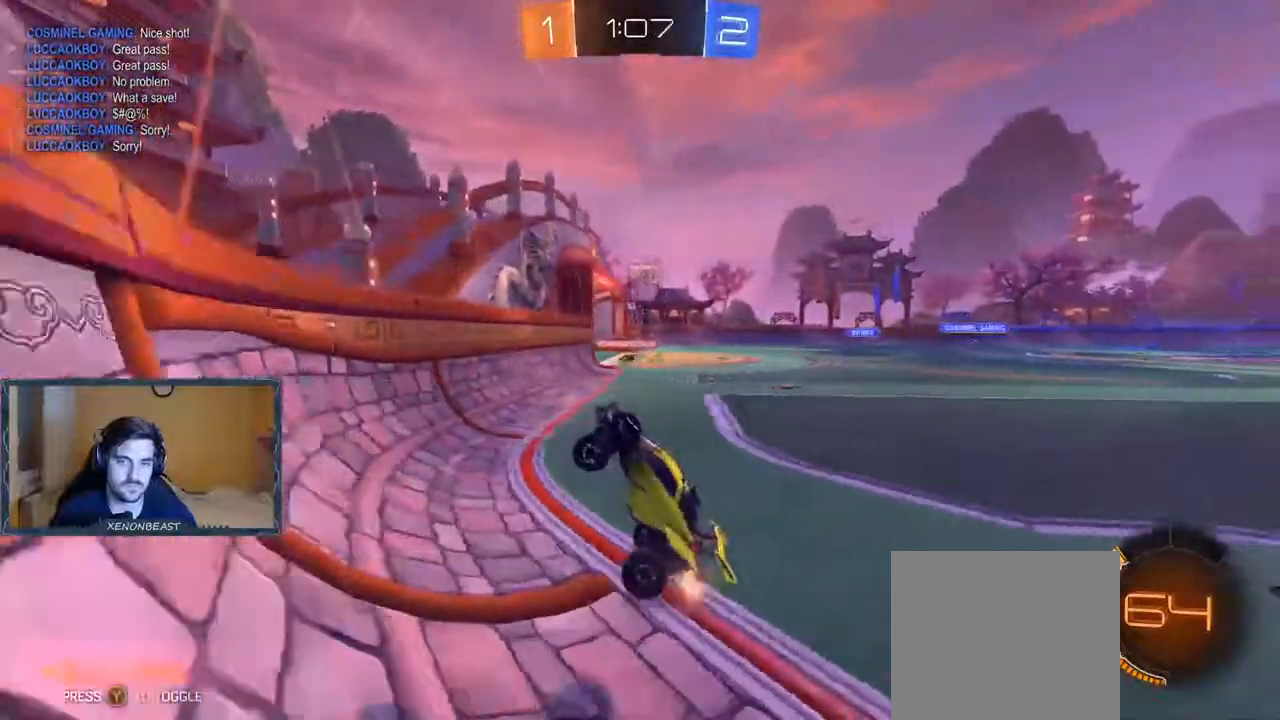
{"buttons": ["R2"], "left_stick": "right", "right_stick": "center", "events": []}
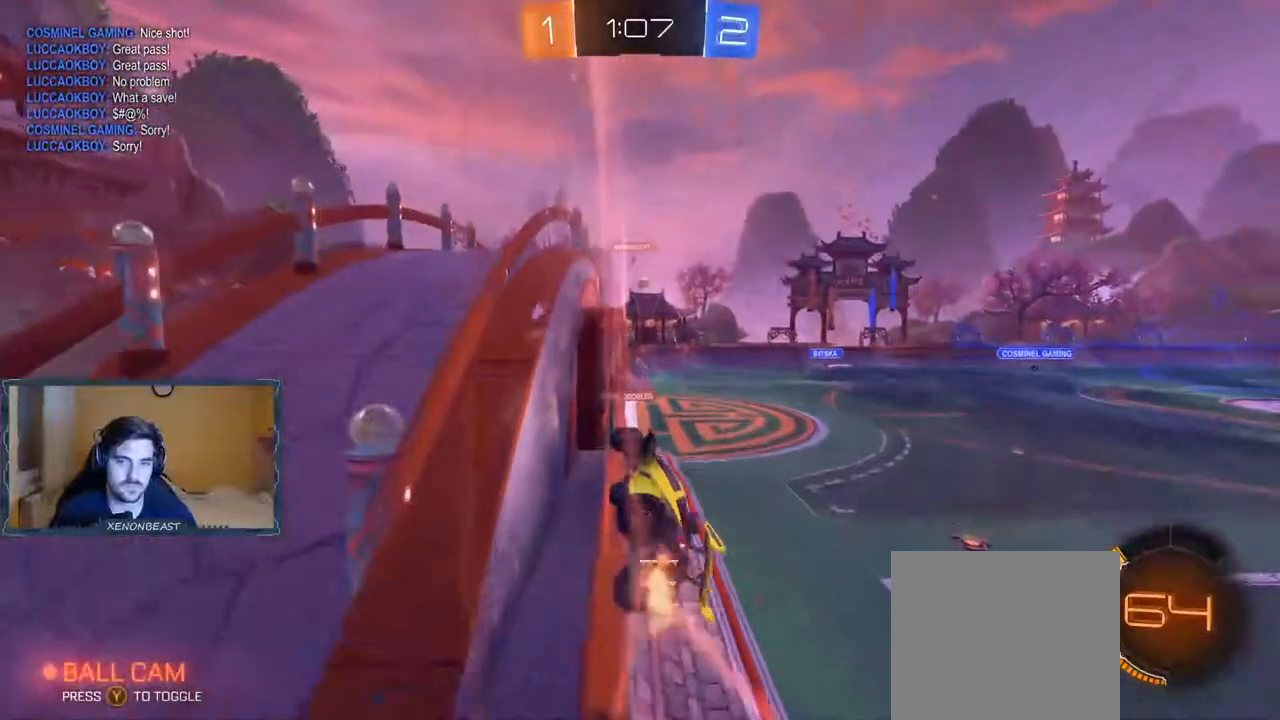
{"buttons": ["R2"], "left_stick": "right", "right_stick": "center", "events": [[67, "left_stick", "center"], [283, "left_stick", "right"]]}
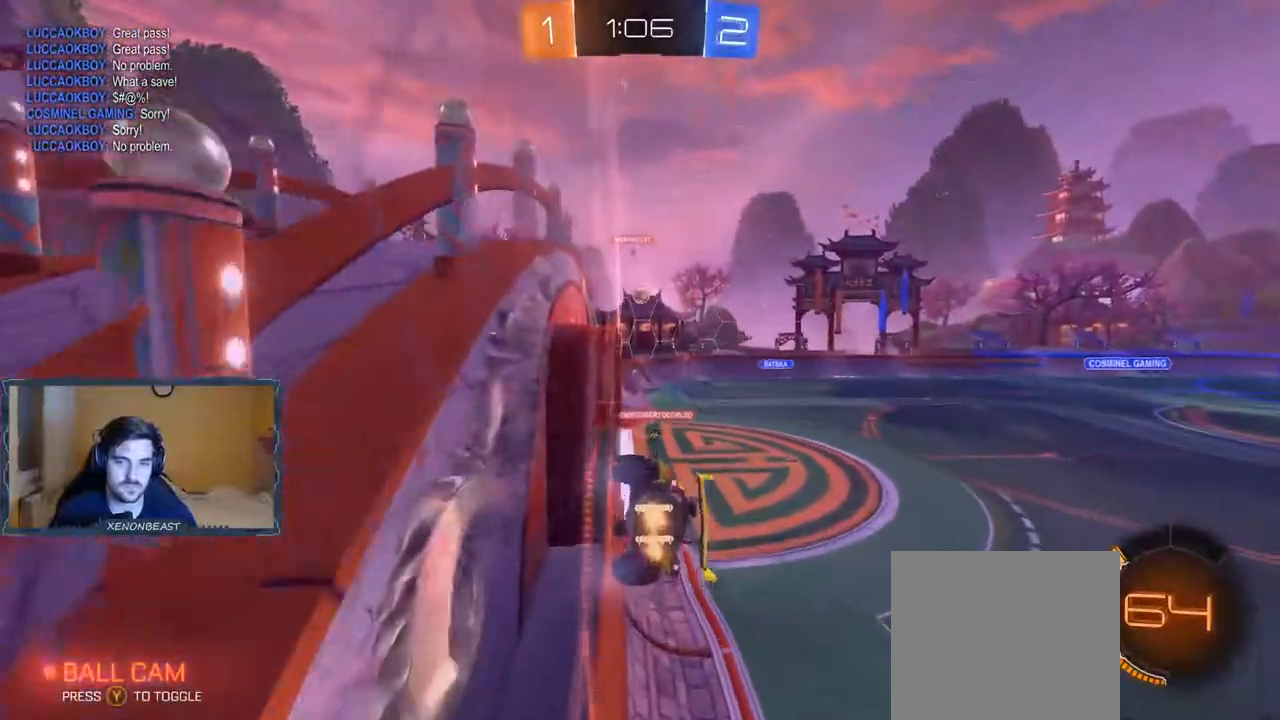
{"buttons": [], "left_stick": "left", "right_stick": "center", "events": [[133, "L2", "down"], [233, "L2", "up"], [467, "left_stick", "left"], [500, "R2", "up"]]}